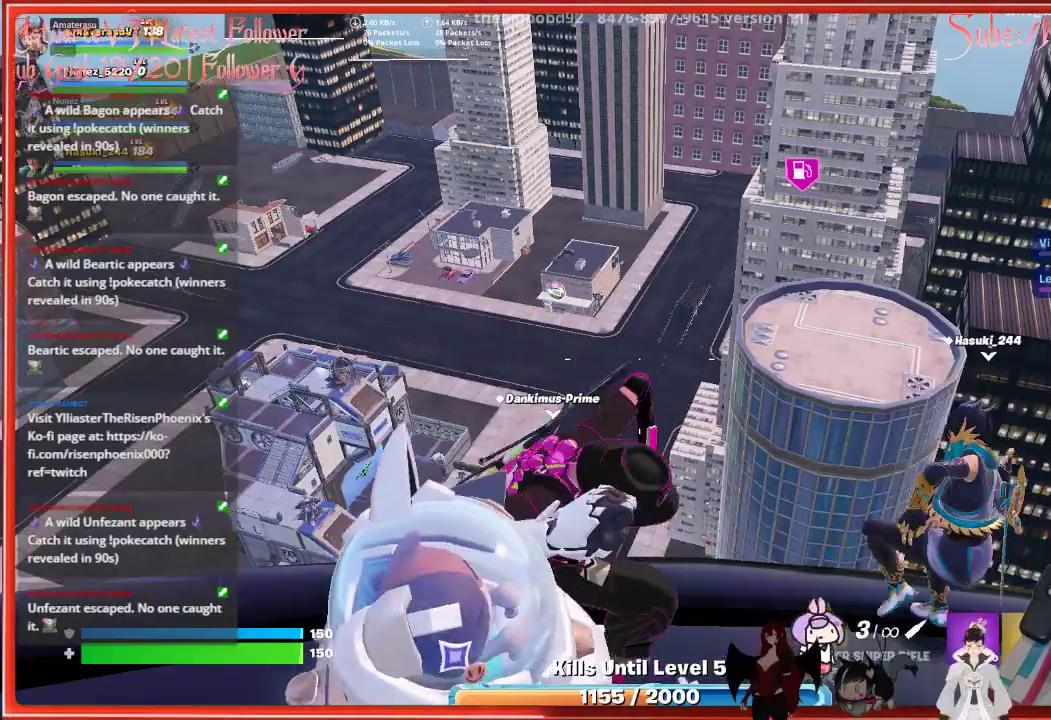
Gameplay with a controller (Xbox layout); each line is a JSON object with the inputs held at the frame after it. "events" lists button and stick changes between this image and that frame as [ms after this image, input, new state], when the widget could be followed in between.
{"buttons": [], "left_stick": "center", "right_stick": "center", "events": [[17, "right_stick", "right"], [233, "right_stick", "center"]]}
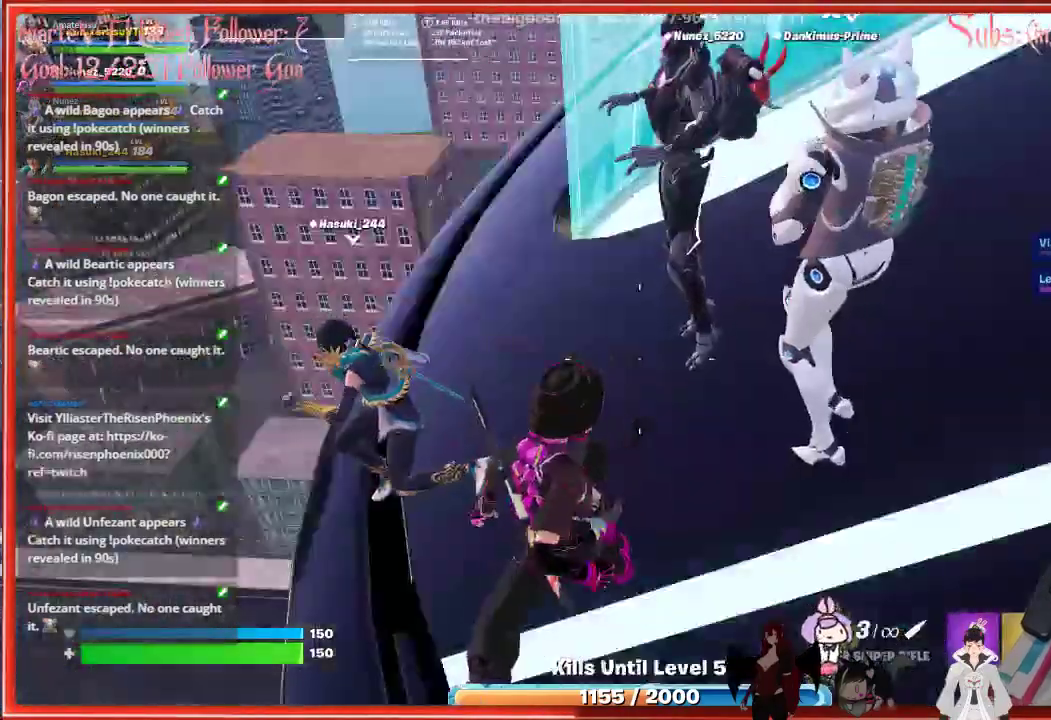
{"buttons": [], "left_stick": "center", "right_stick": "center", "events": [[267, "right_stick", "up-right"], [450, "right_stick", "center"]]}
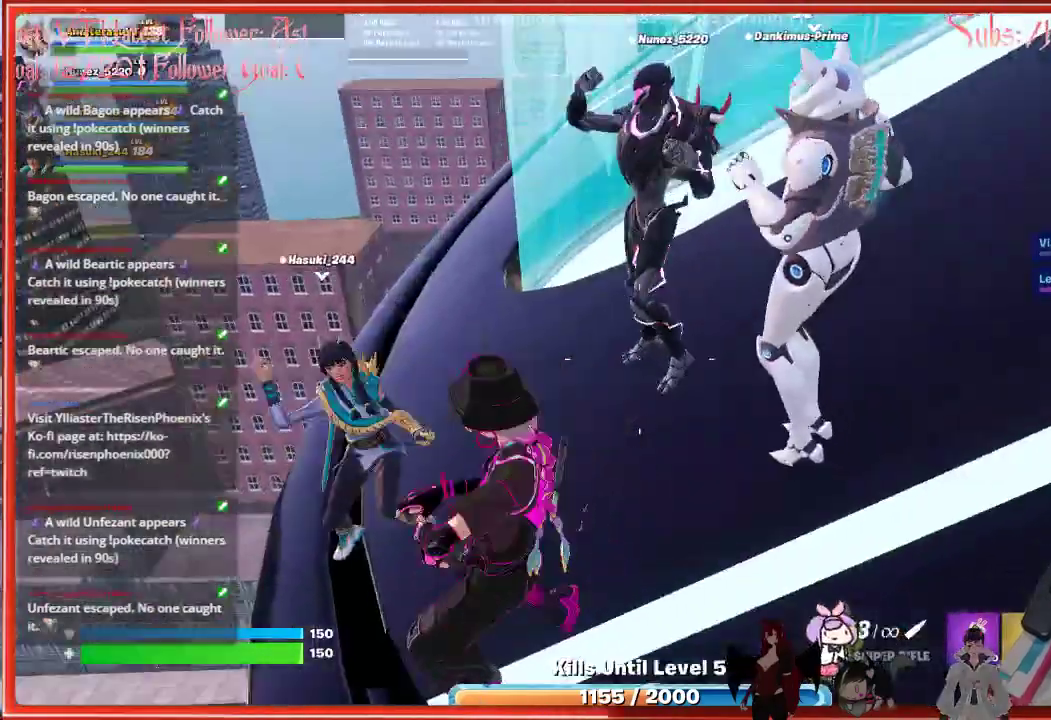
{"buttons": [], "left_stick": "center", "right_stick": "up-right", "events": [[200, "right_stick", "right"], [367, "right_stick", "up-right"]]}
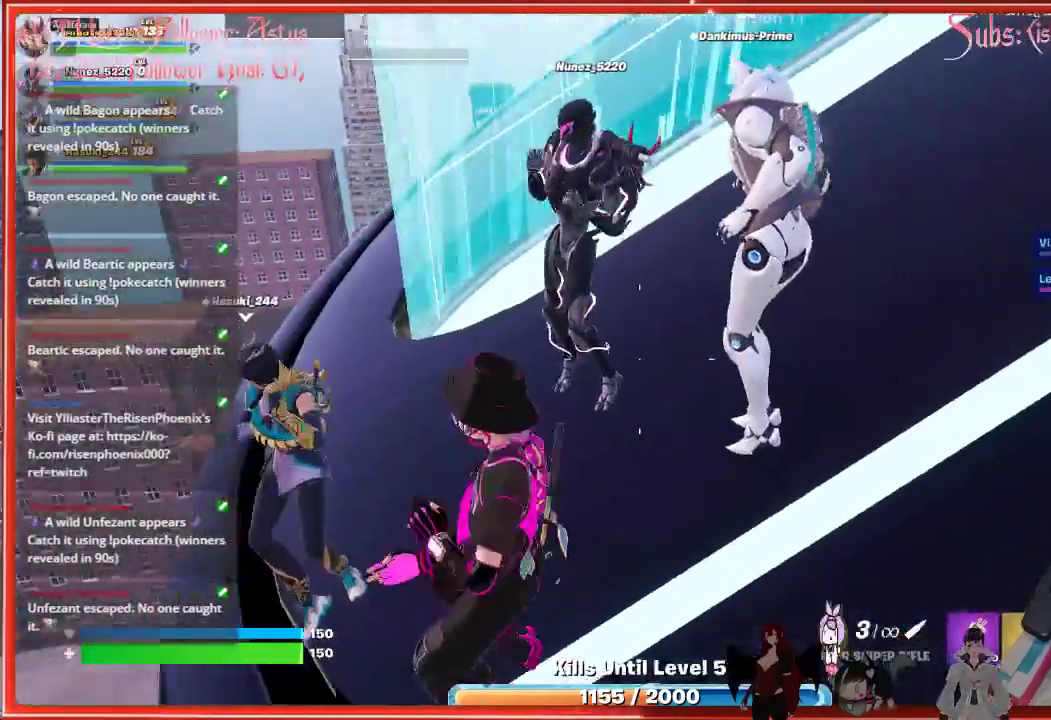
{"buttons": [], "left_stick": "center", "right_stick": "center", "events": [[383, "right_stick", "center"]]}
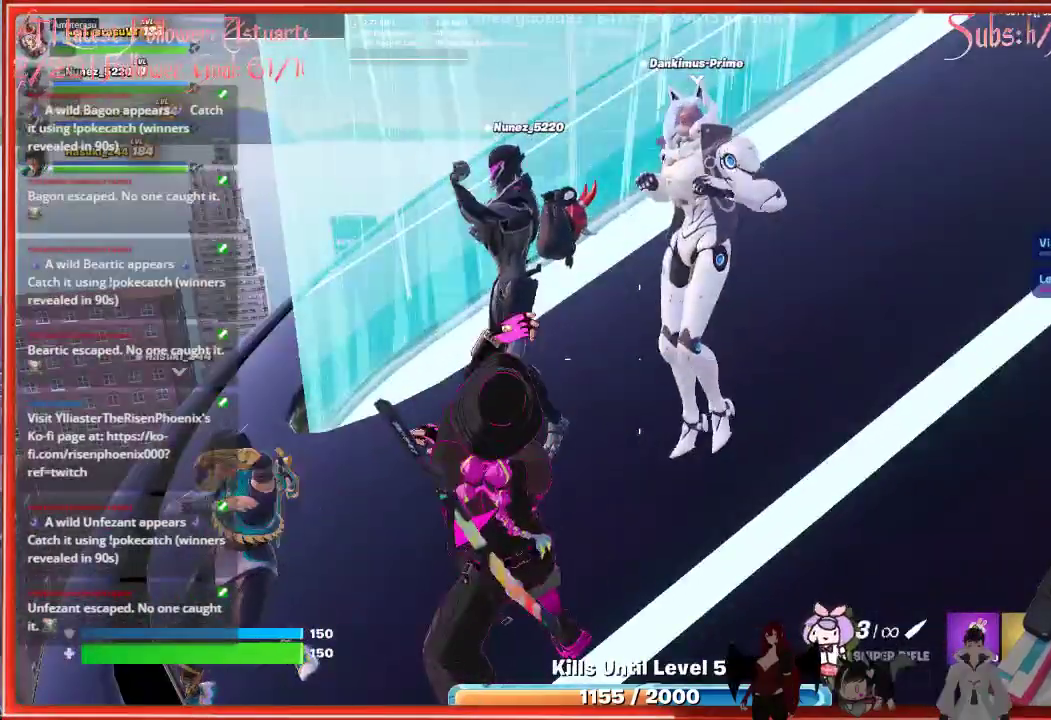
{"buttons": [], "left_stick": "center", "right_stick": "center", "events": []}
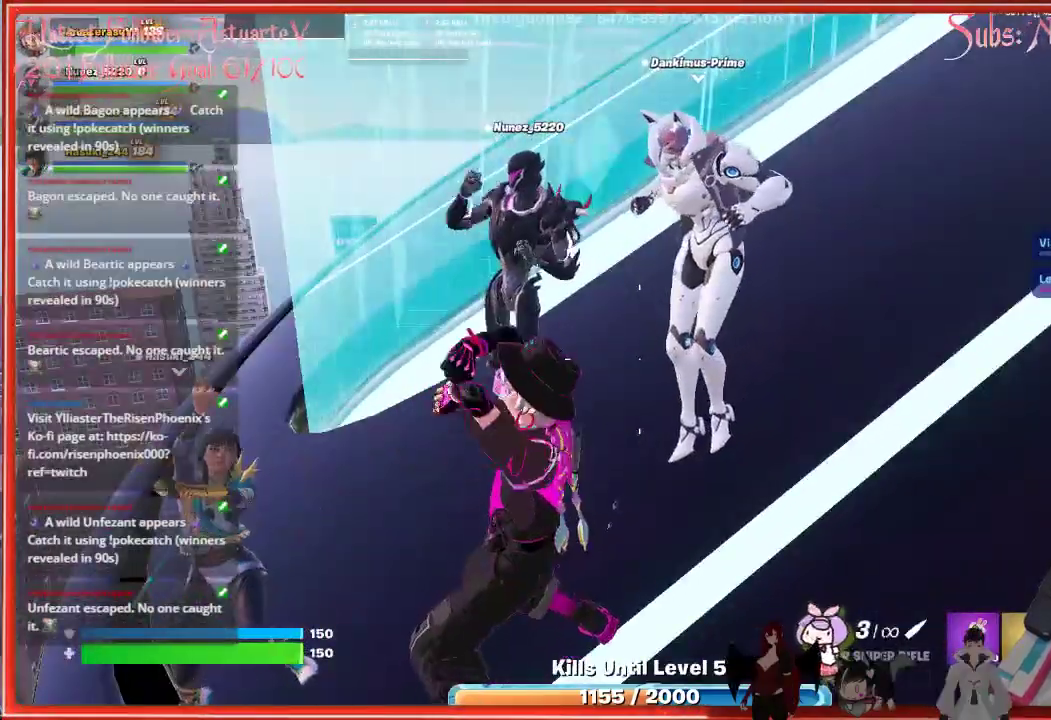
{"buttons": [], "left_stick": "center", "right_stick": "center", "events": []}
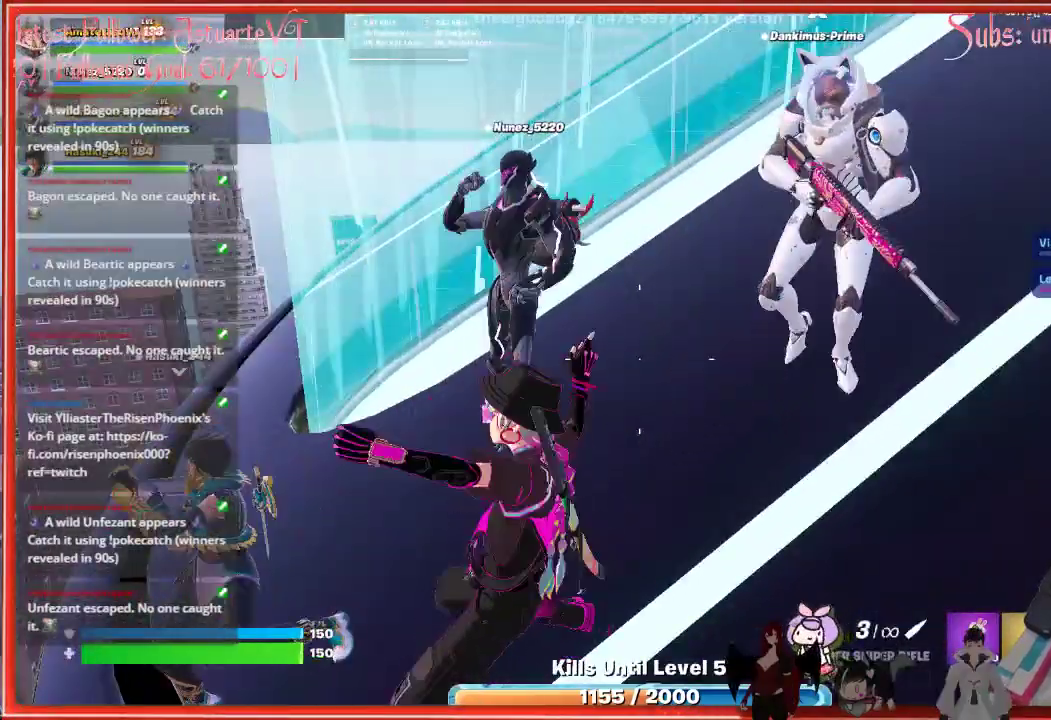
{"buttons": [], "left_stick": "center", "right_stick": "center", "events": []}
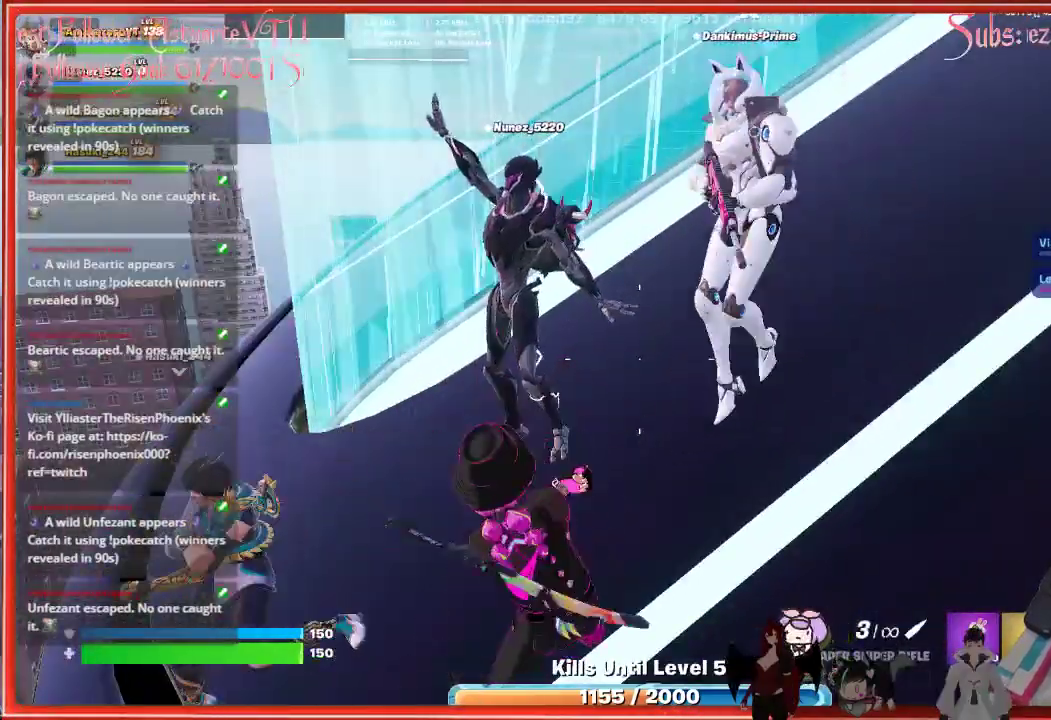
{"buttons": [], "left_stick": "center", "right_stick": "center", "events": []}
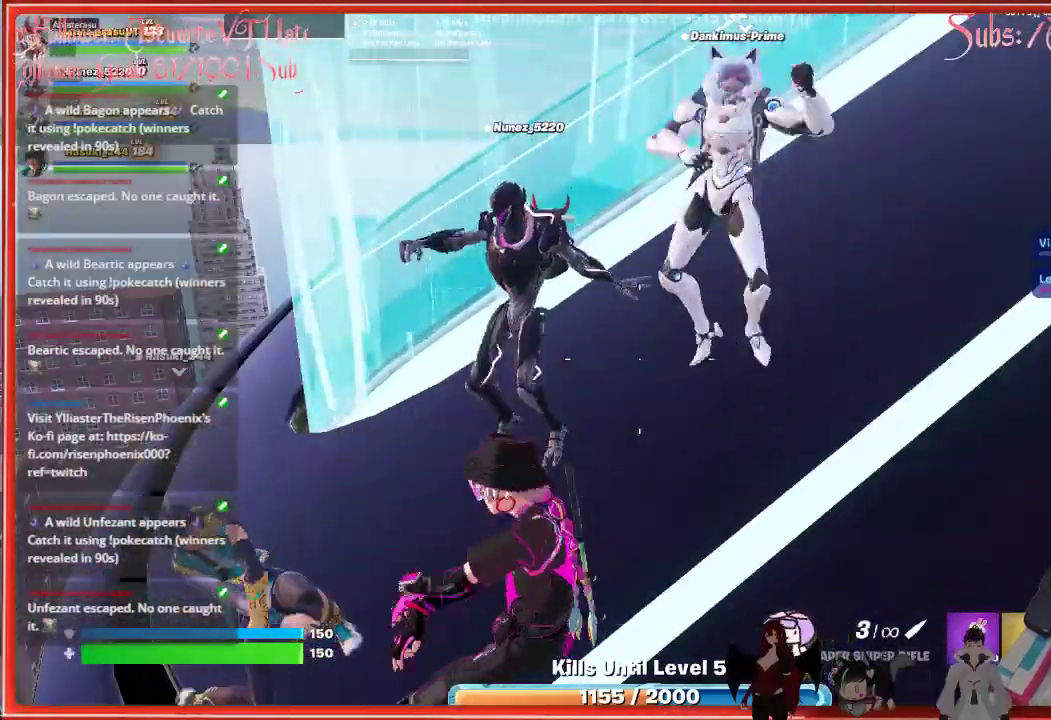
{"buttons": [], "left_stick": "center", "right_stick": "center", "events": []}
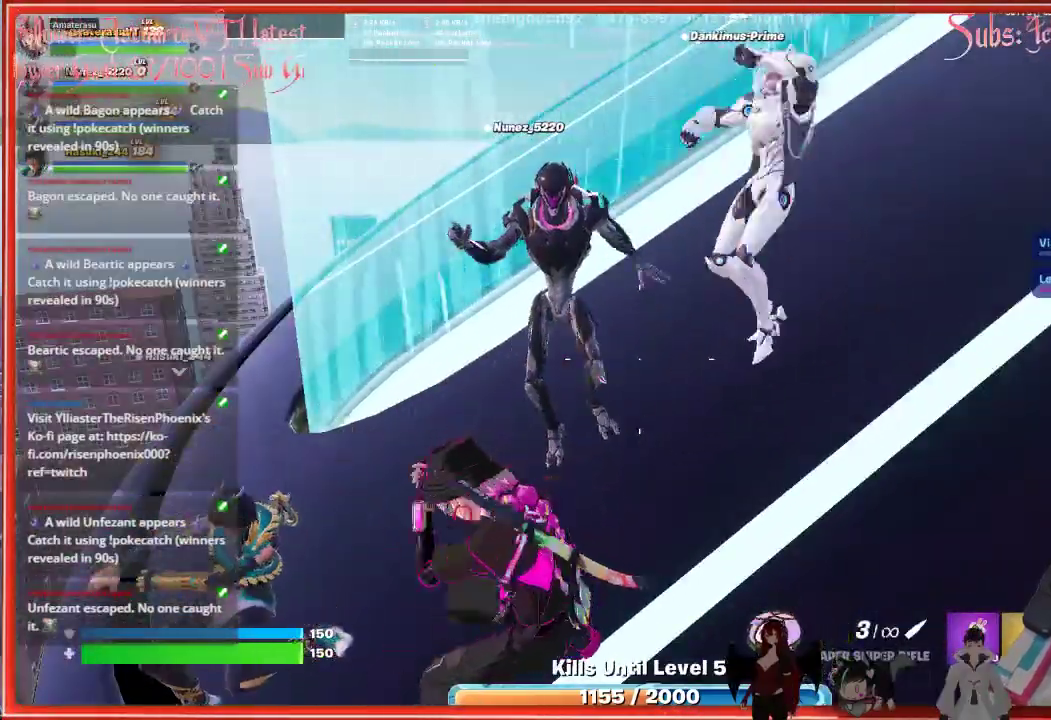
{"buttons": [], "left_stick": "center", "right_stick": "center", "events": []}
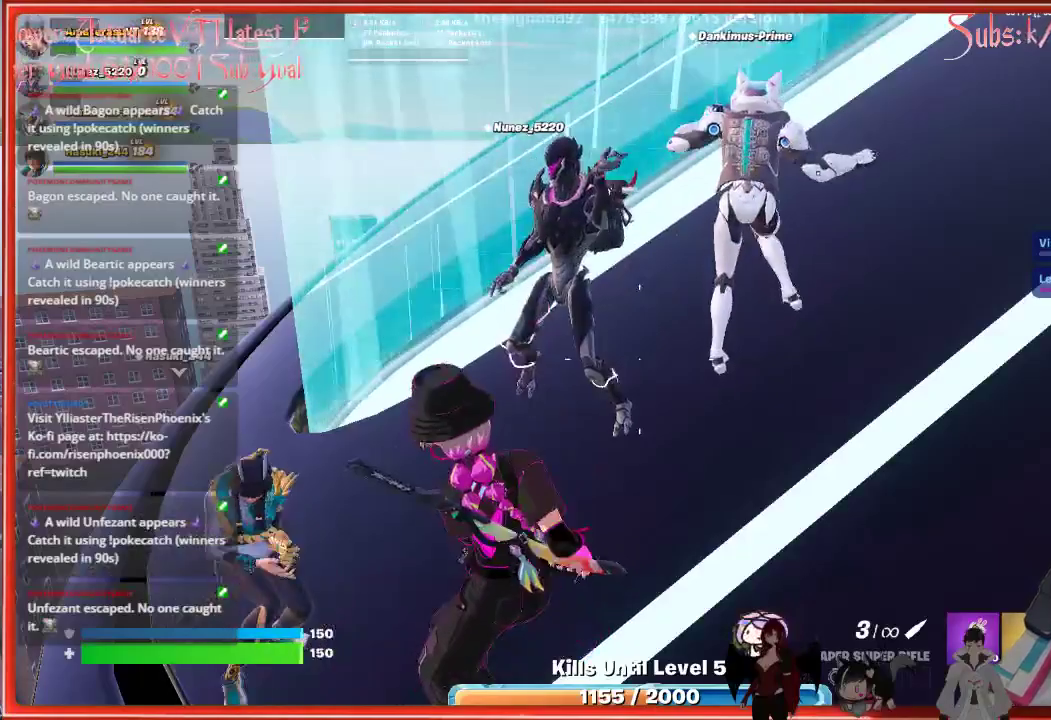
{"buttons": [], "left_stick": "center", "right_stick": "center", "events": []}
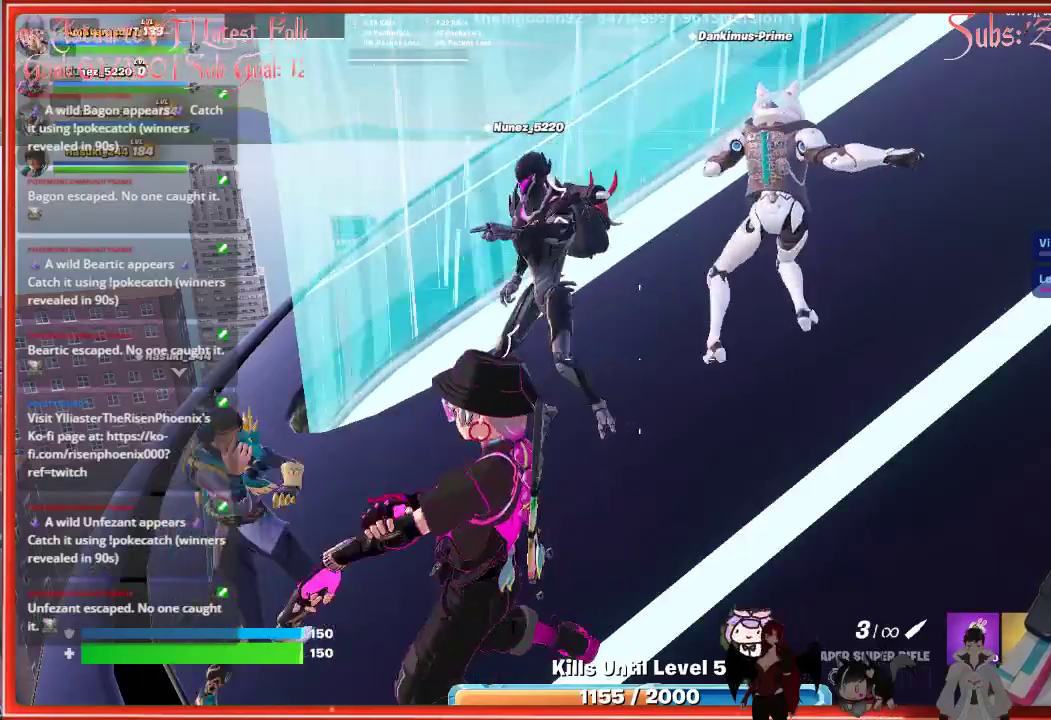
{"buttons": [], "left_stick": "center", "right_stick": "center", "events": []}
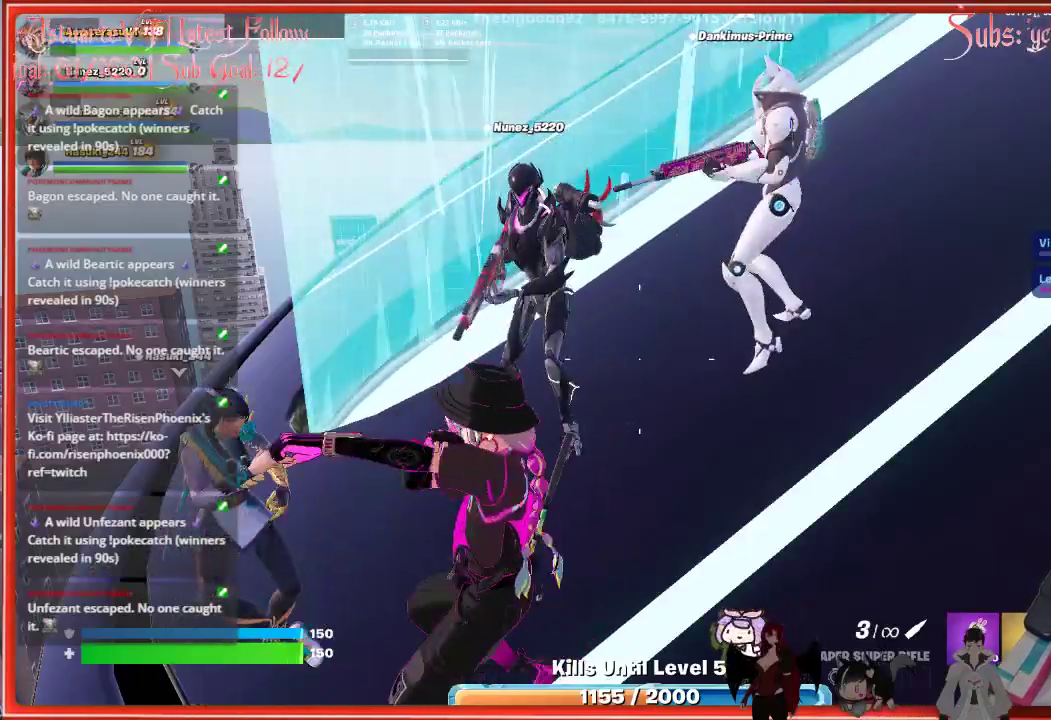
{"buttons": [], "left_stick": "center", "right_stick": "right", "events": [[417, "right_stick", "right"]]}
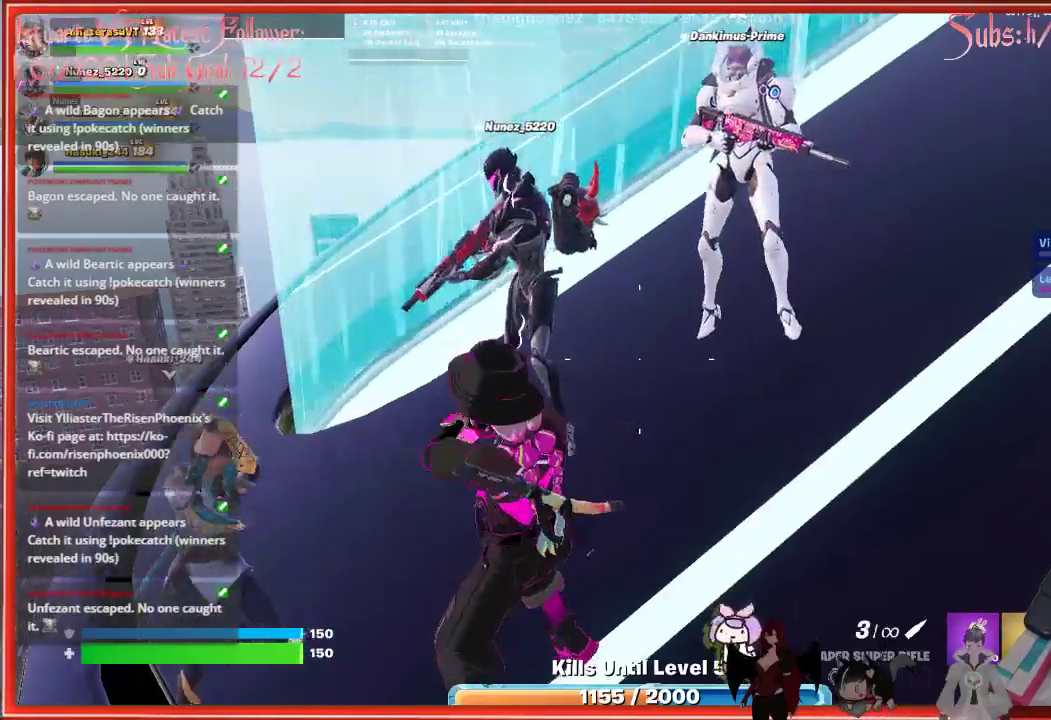
{"buttons": [], "left_stick": "center", "right_stick": "center", "events": [[500, "right_stick", "center"]]}
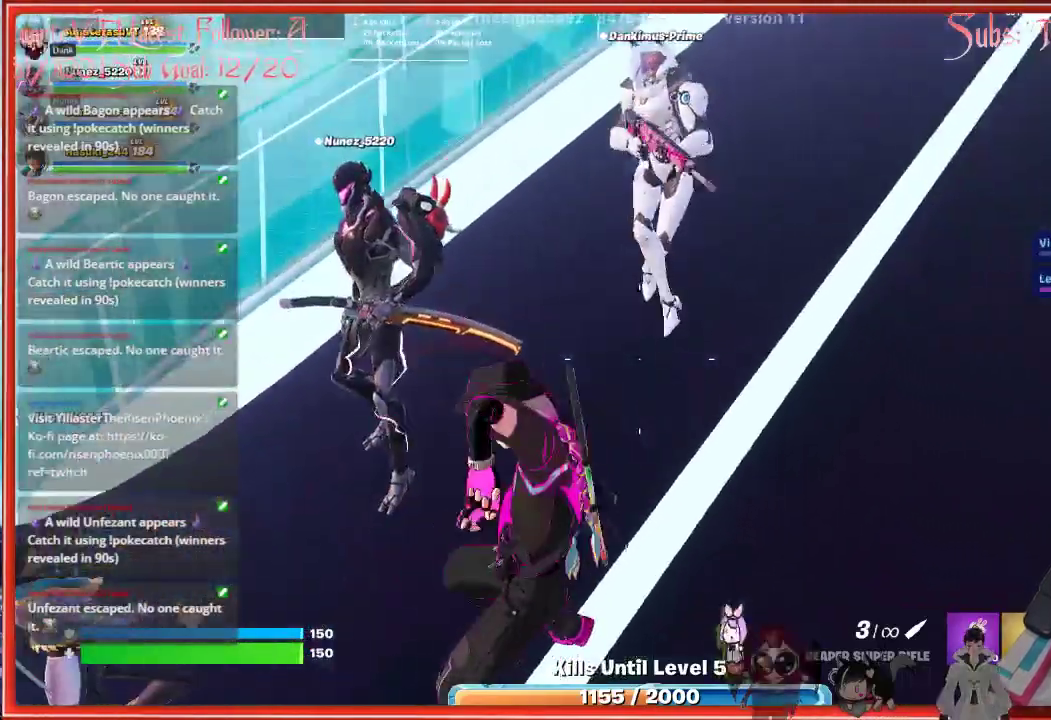
{"buttons": [], "left_stick": "center", "right_stick": "center", "events": []}
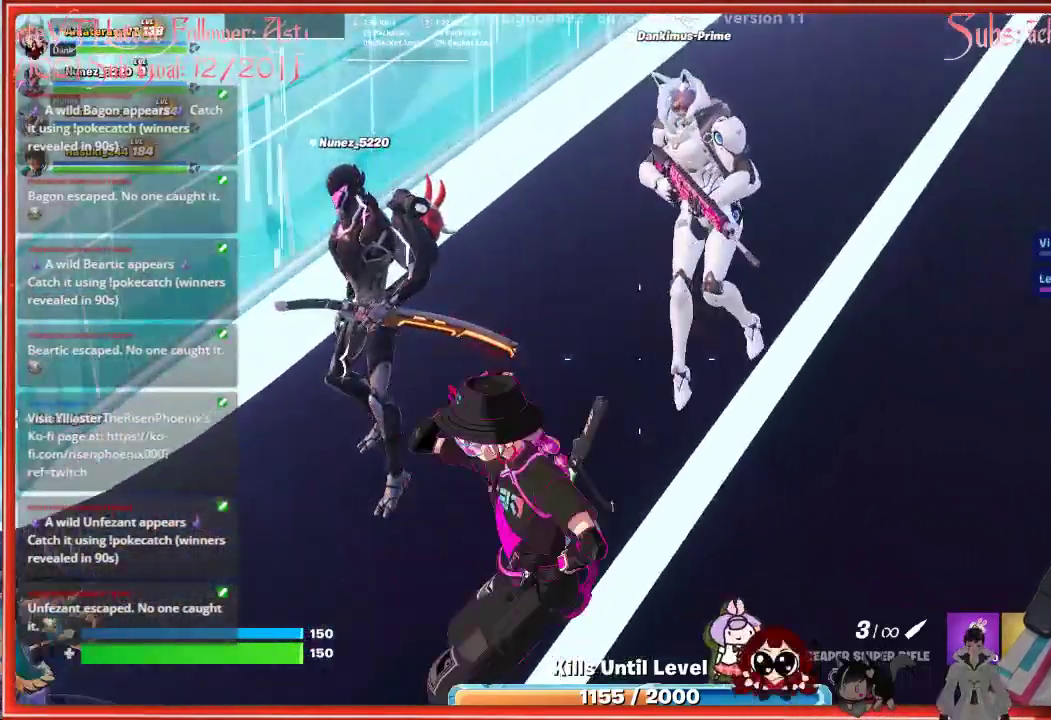
{"buttons": [], "left_stick": "center", "right_stick": "center", "events": []}
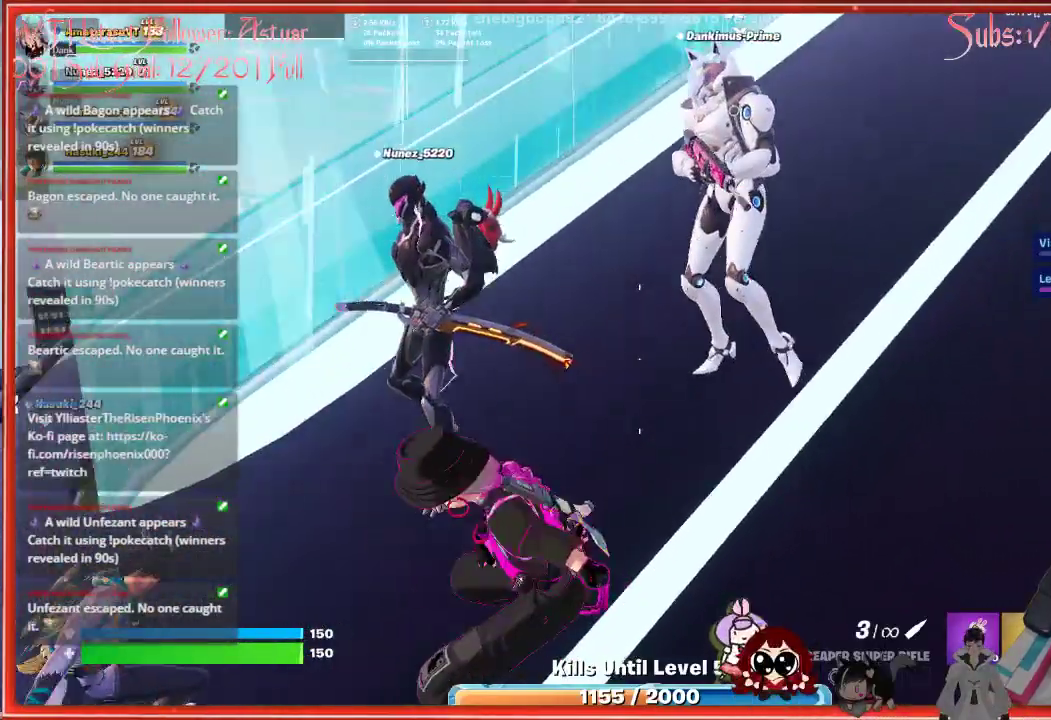
{"buttons": [], "left_stick": "center", "right_stick": "center", "events": []}
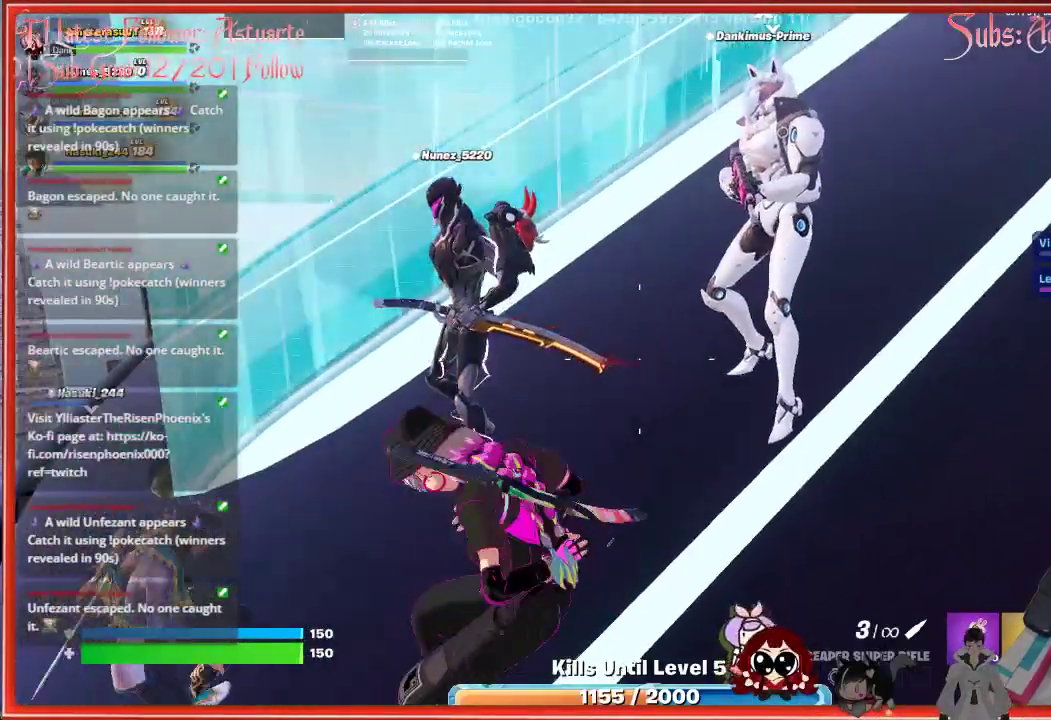
{"buttons": [], "left_stick": "center", "right_stick": "center", "events": []}
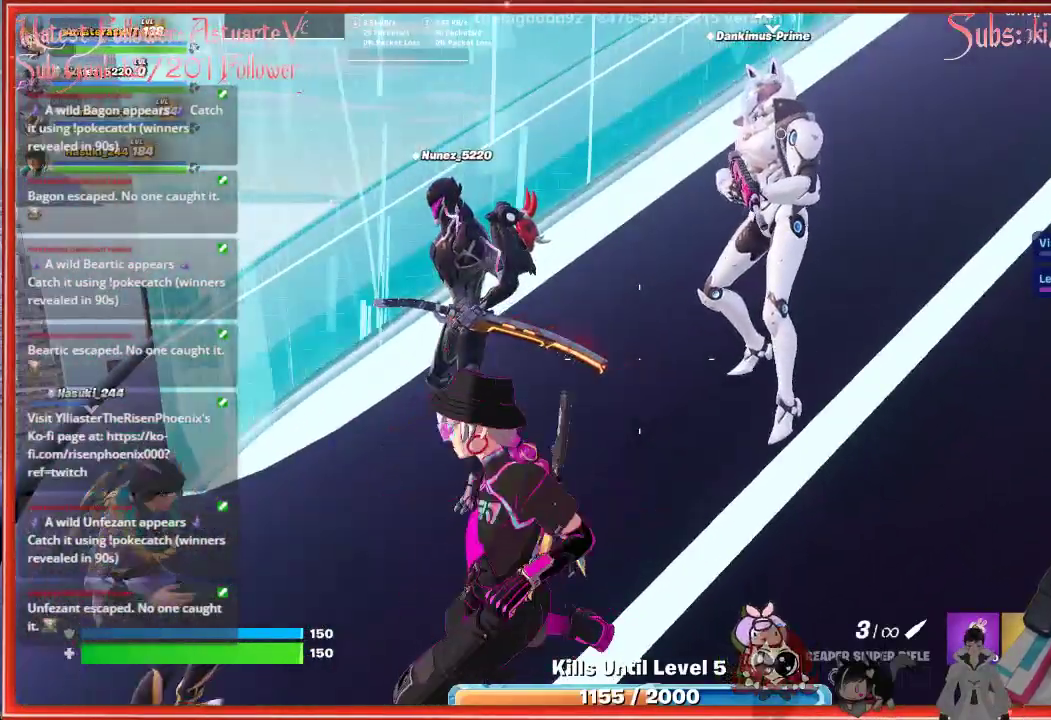
{"buttons": [], "left_stick": "center", "right_stick": "center", "events": []}